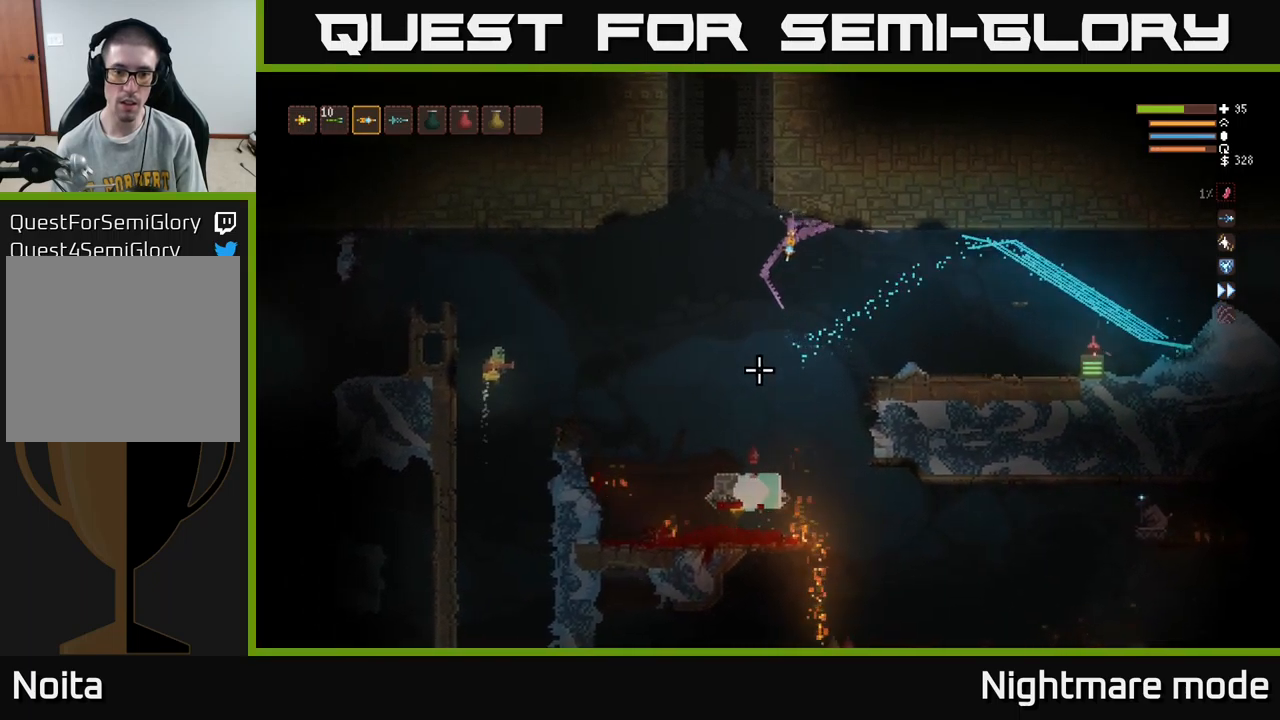
Gameplay with a controller (Xbox layout); each line is a JSON object with the inputs held at the frame after it. "events" lists button and stick changes between this image and that frame as [ms after this image, input, new state], when the widget could be followed in between.
{"buttons": ["L2"], "left_stick": "up", "right_stick": "down", "events": [[100, "R2", "down"], [250, "R2", "up"], [333, "L2", "down"], [333, "left_stick", "up-left"], [467, "left_stick", "up"]]}
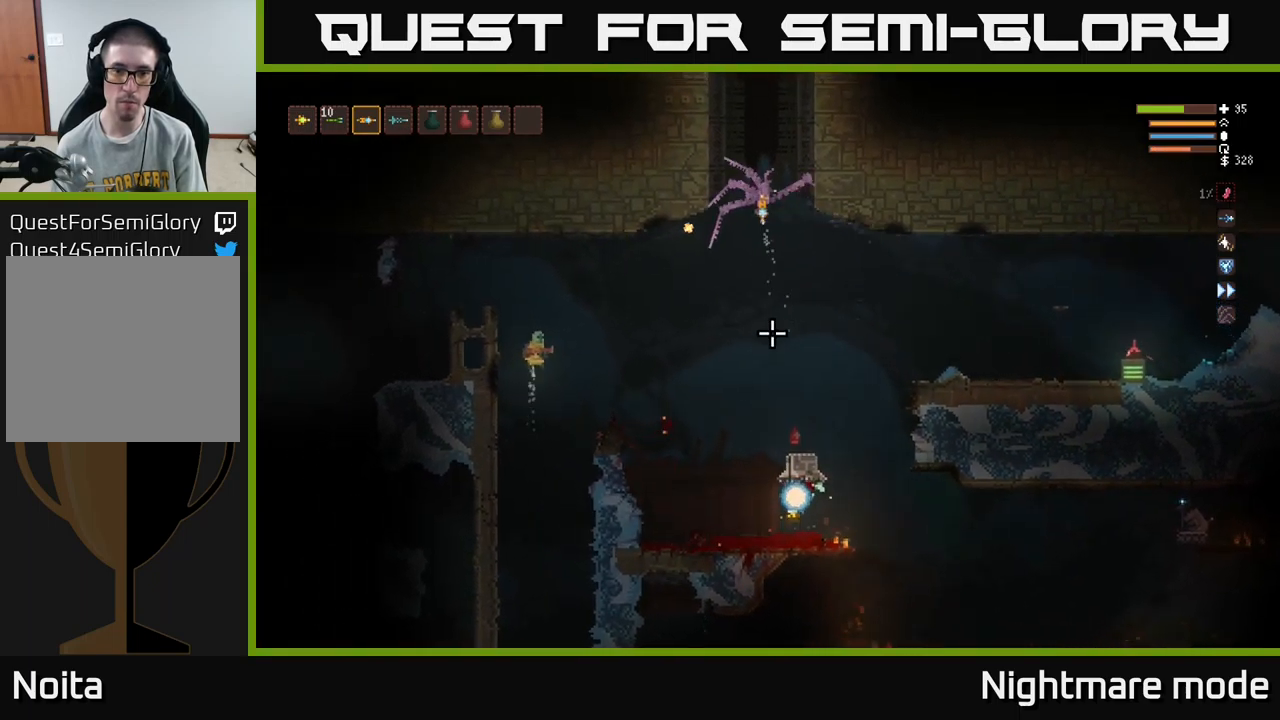
{"buttons": ["L2"], "left_stick": "up-right", "right_stick": "down", "events": [[283, "left_stick", "up-left"], [450, "left_stick", "up-right"]]}
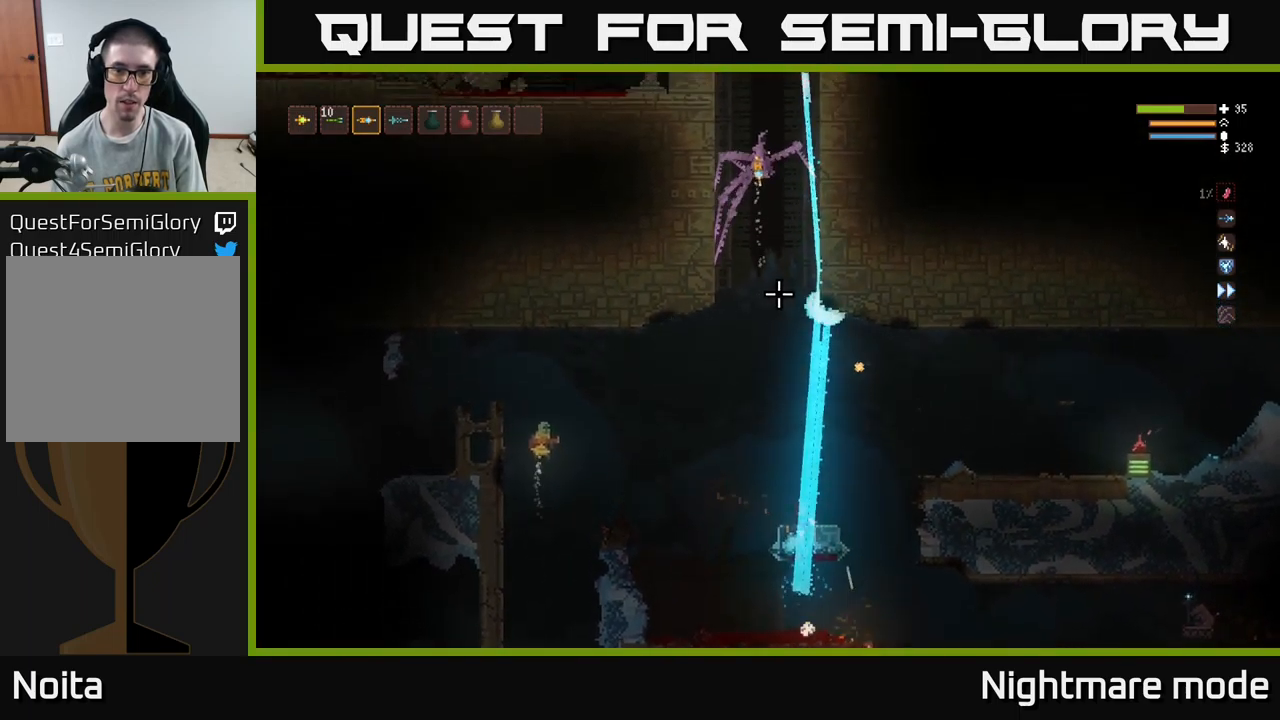
{"buttons": [], "left_stick": "center", "right_stick": "down", "events": [[133, "left_stick", "up-left"], [183, "R2", "down"], [217, "left_stick", "center"], [317, "R2", "up"], [467, "L2", "up"]]}
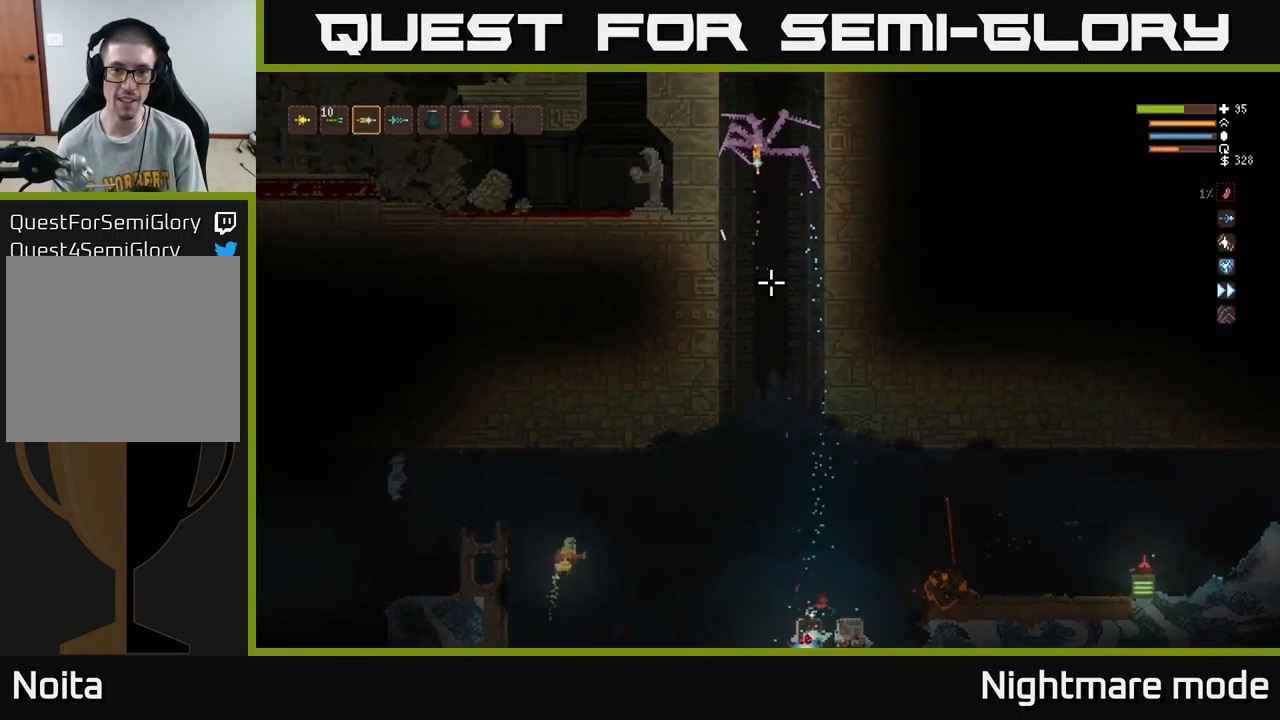
{"buttons": [], "left_stick": "down", "right_stick": "down", "events": [[233, "left_stick", "down-right"], [283, "left_stick", "down"]]}
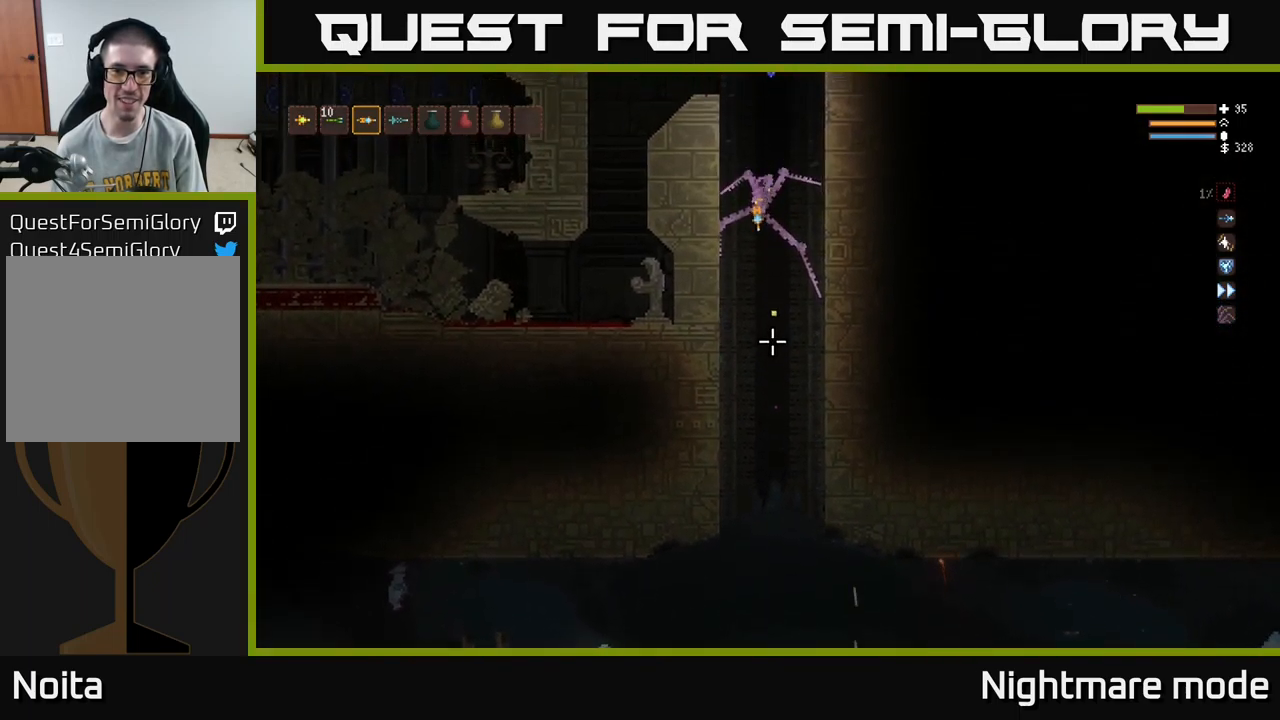
{"buttons": [], "left_stick": "center", "right_stick": "down", "events": [[67, "left_stick", "right"], [500, "left_stick", "center"]]}
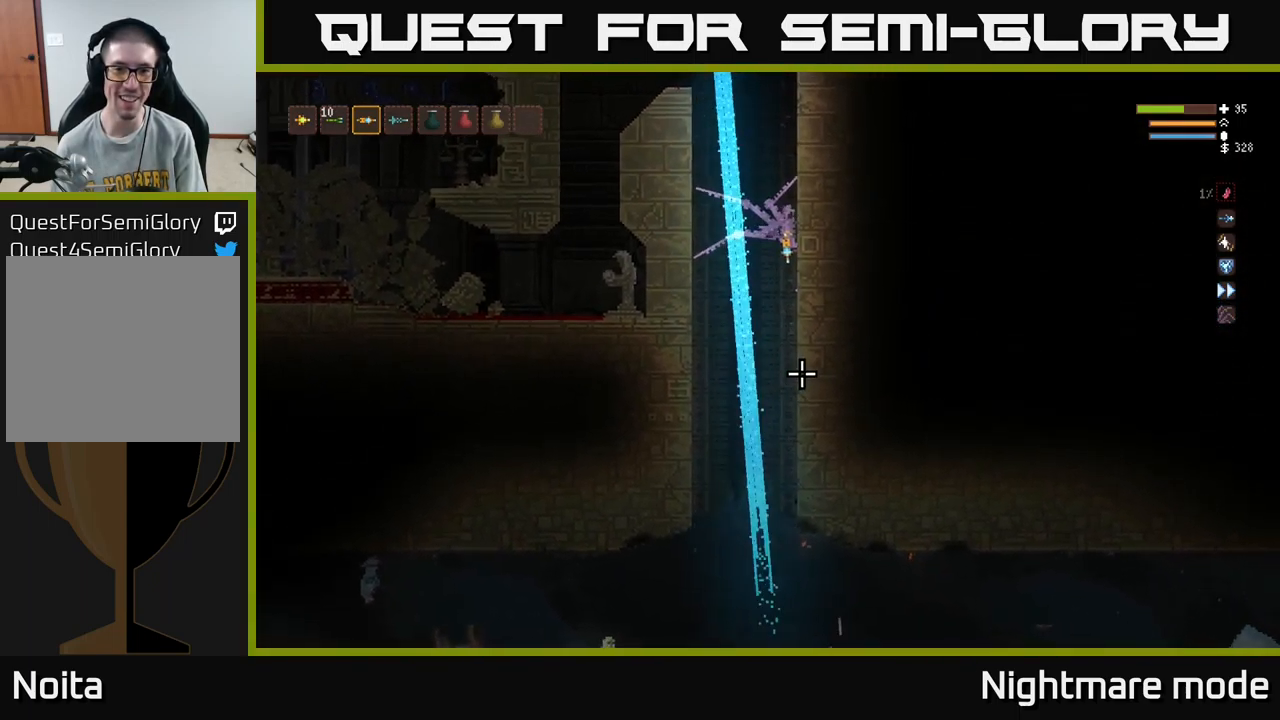
{"buttons": [], "left_stick": "center", "right_stick": "down", "events": []}
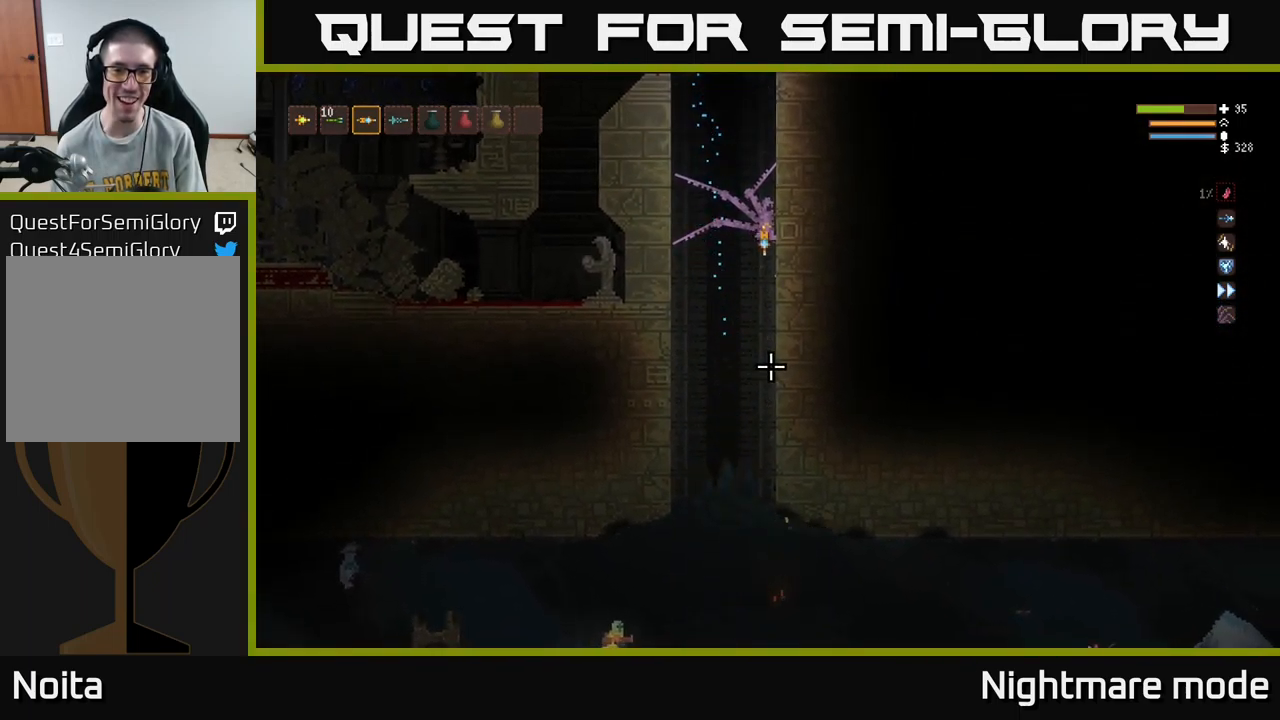
{"buttons": [], "left_stick": "center", "right_stick": "down", "events": [[317, "R2", "down"], [467, "R2", "up"]]}
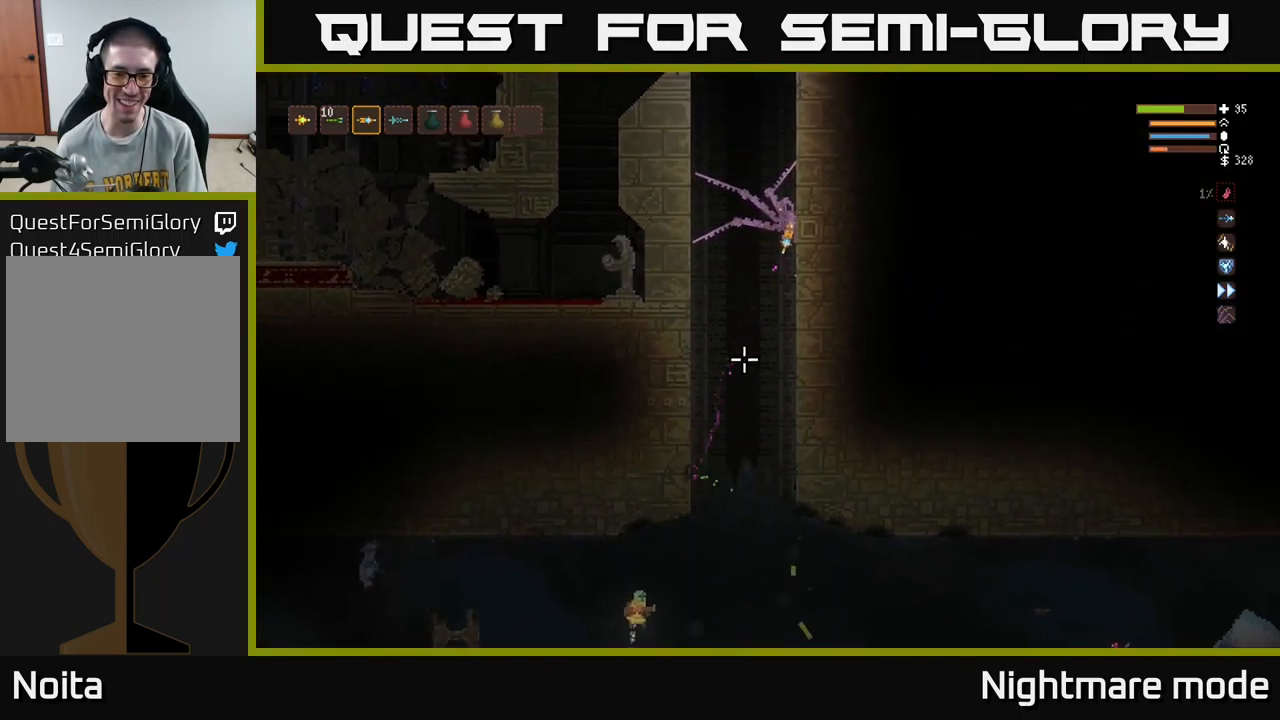
{"buttons": [], "left_stick": "center", "right_stick": "down", "events": [[233, "right_stick", "center"], [400, "right_stick", "down"]]}
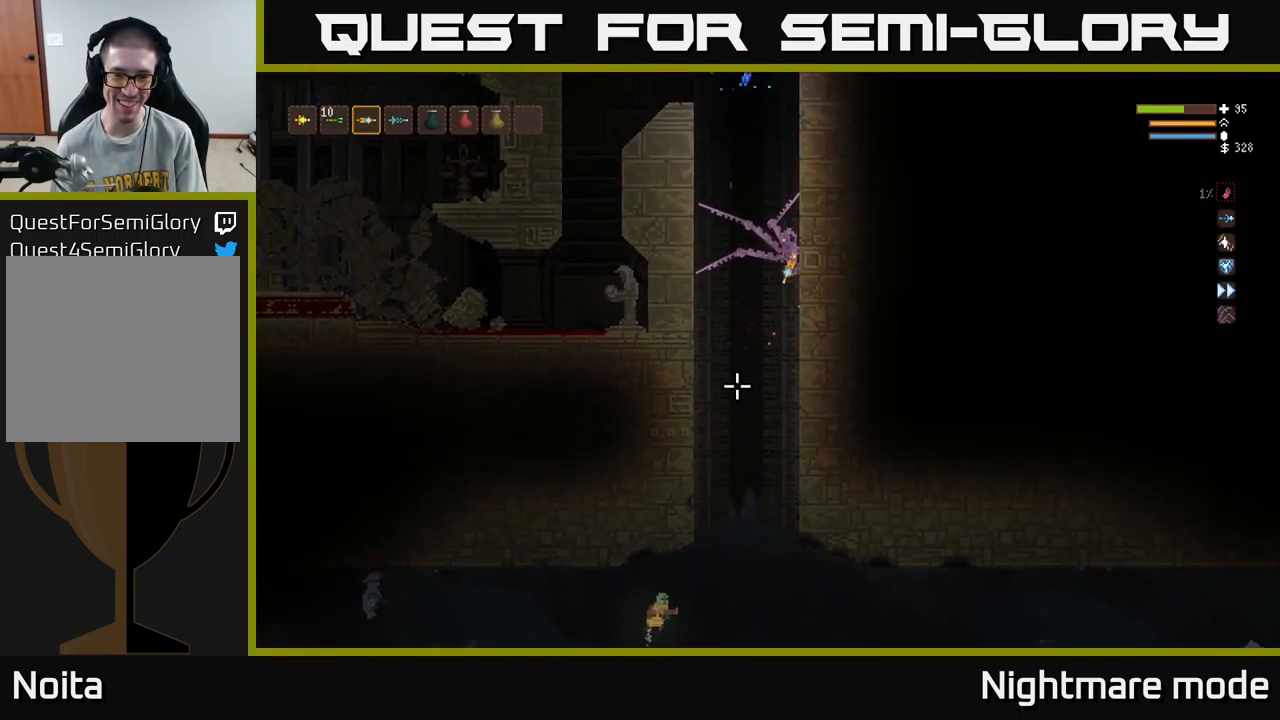
{"buttons": [], "left_stick": "center", "right_stick": "down", "events": [[383, "R2", "down"], [483, "R2", "up"]]}
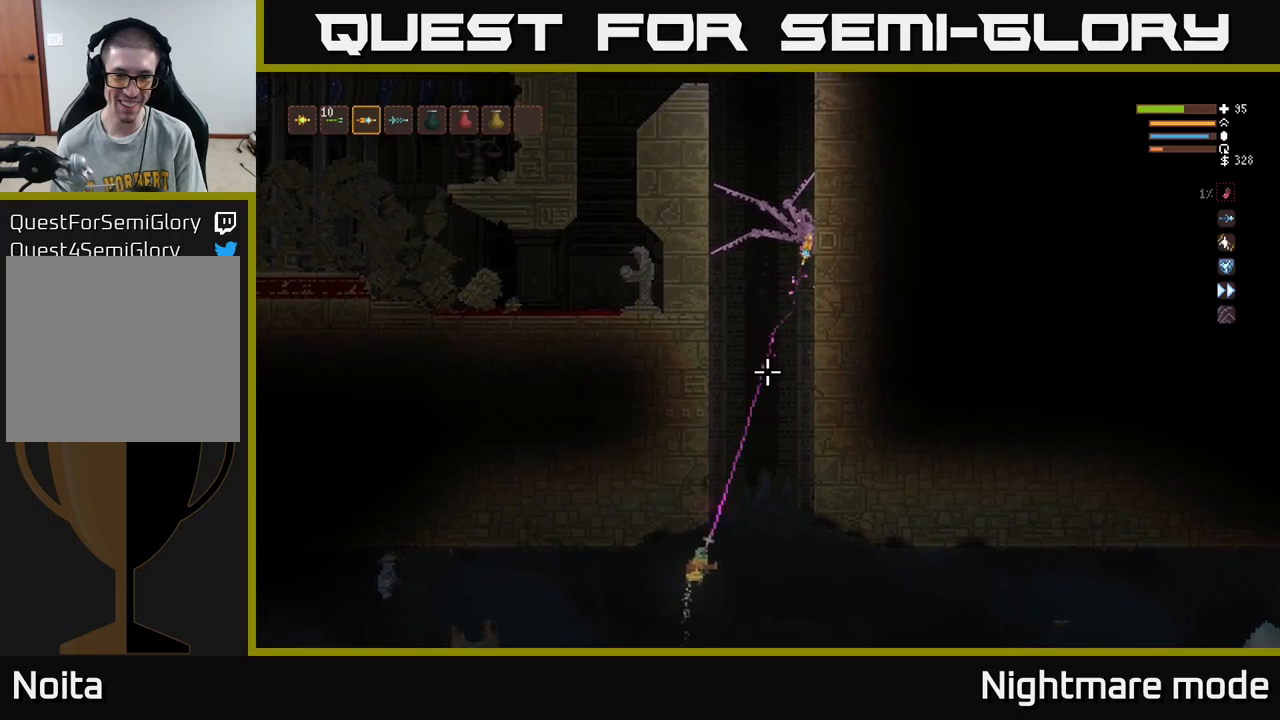
{"buttons": ["R2"], "left_stick": "center", "right_stick": "down", "events": [[500, "R2", "down"]]}
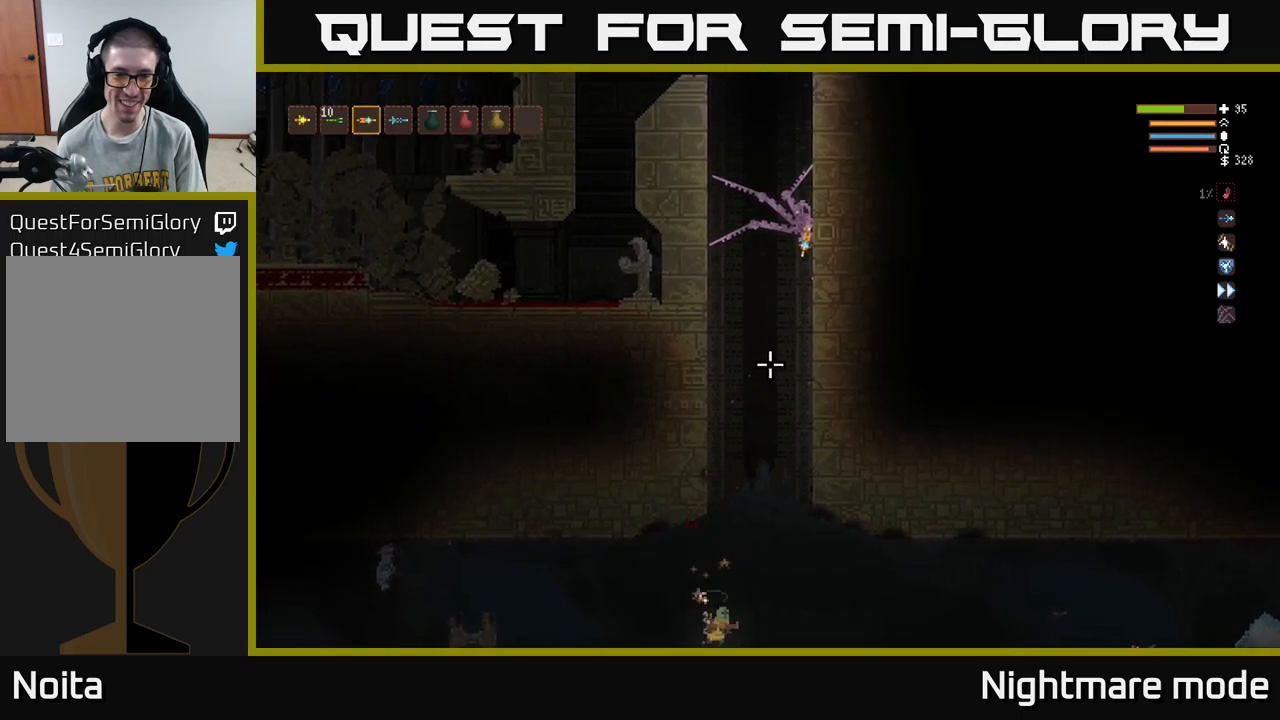
{"buttons": [], "left_stick": "center", "right_stick": "down", "events": [[117, "R2", "up"]]}
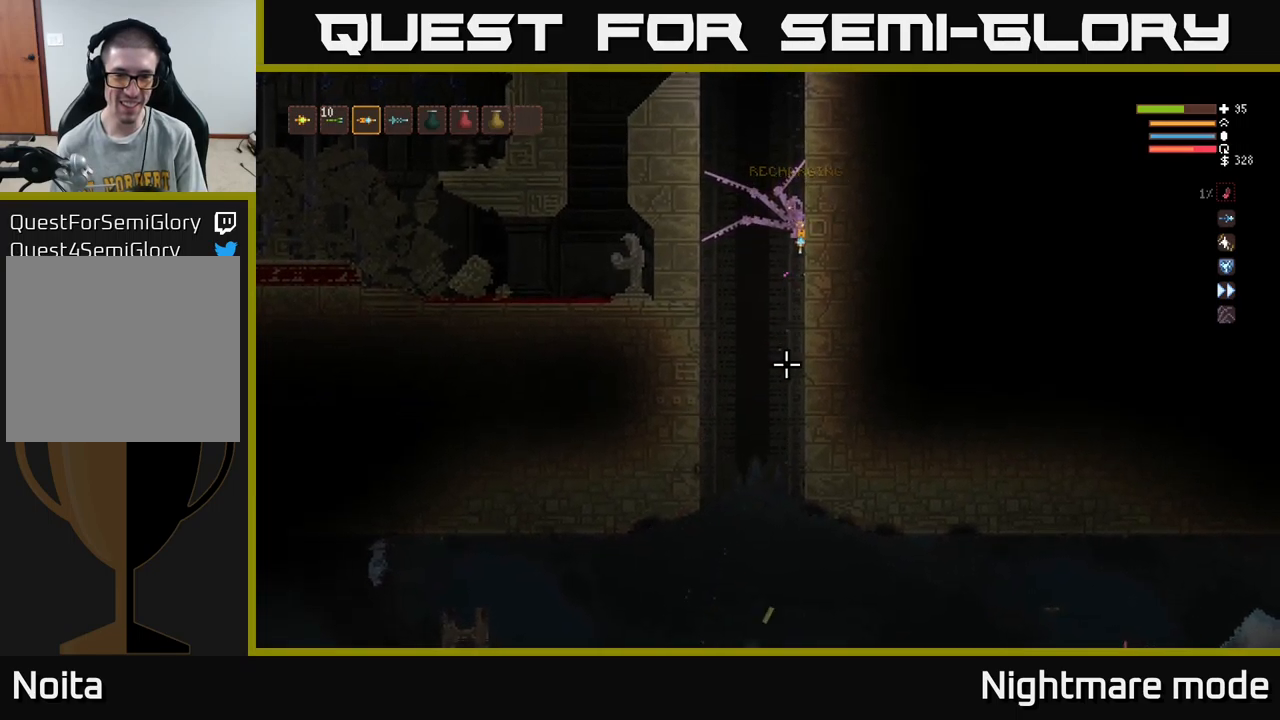
{"buttons": [], "left_stick": "down-right", "right_stick": "down", "events": [[33, "left_stick", "left"], [117, "left_stick", "down-left"], [233, "left_stick", "down"], [483, "left_stick", "down-right"]]}
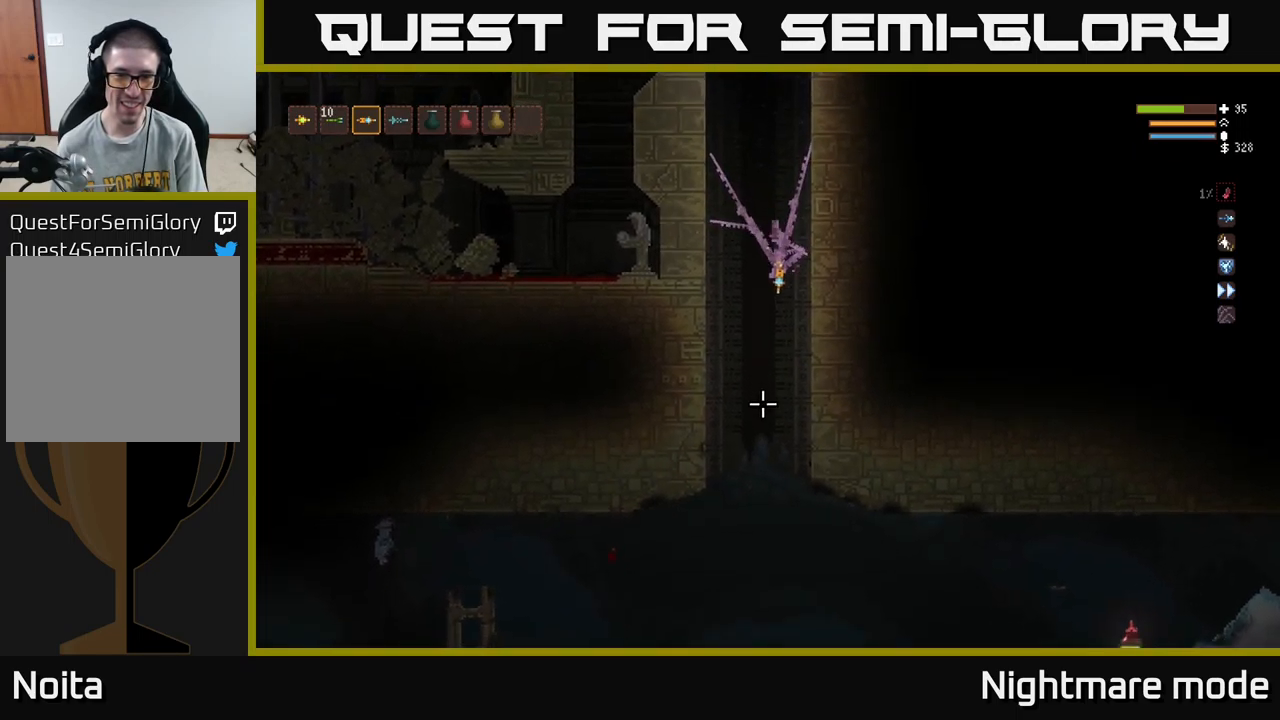
{"buttons": [], "left_stick": "center", "right_stick": "down", "events": [[17, "left_stick", "center"], [117, "R2", "down"], [200, "R2", "up"]]}
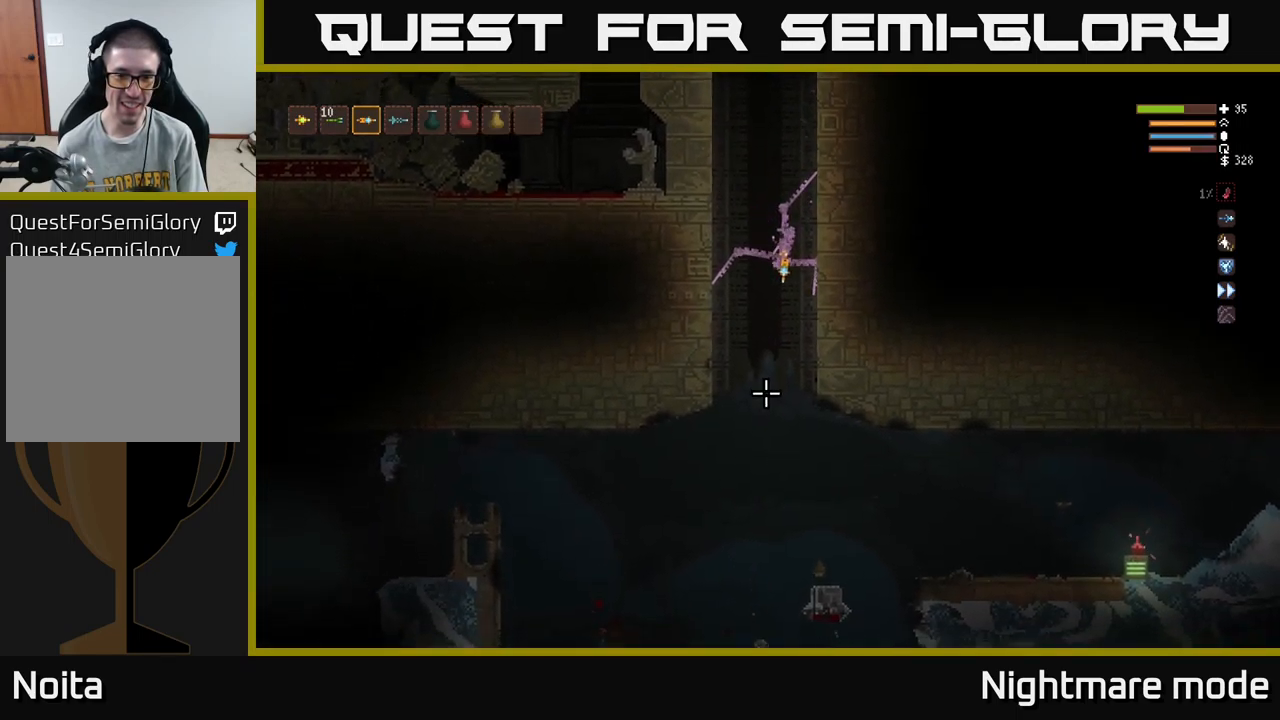
{"buttons": [], "left_stick": "center", "right_stick": "down", "events": [[217, "R2", "down"], [367, "R2", "up"]]}
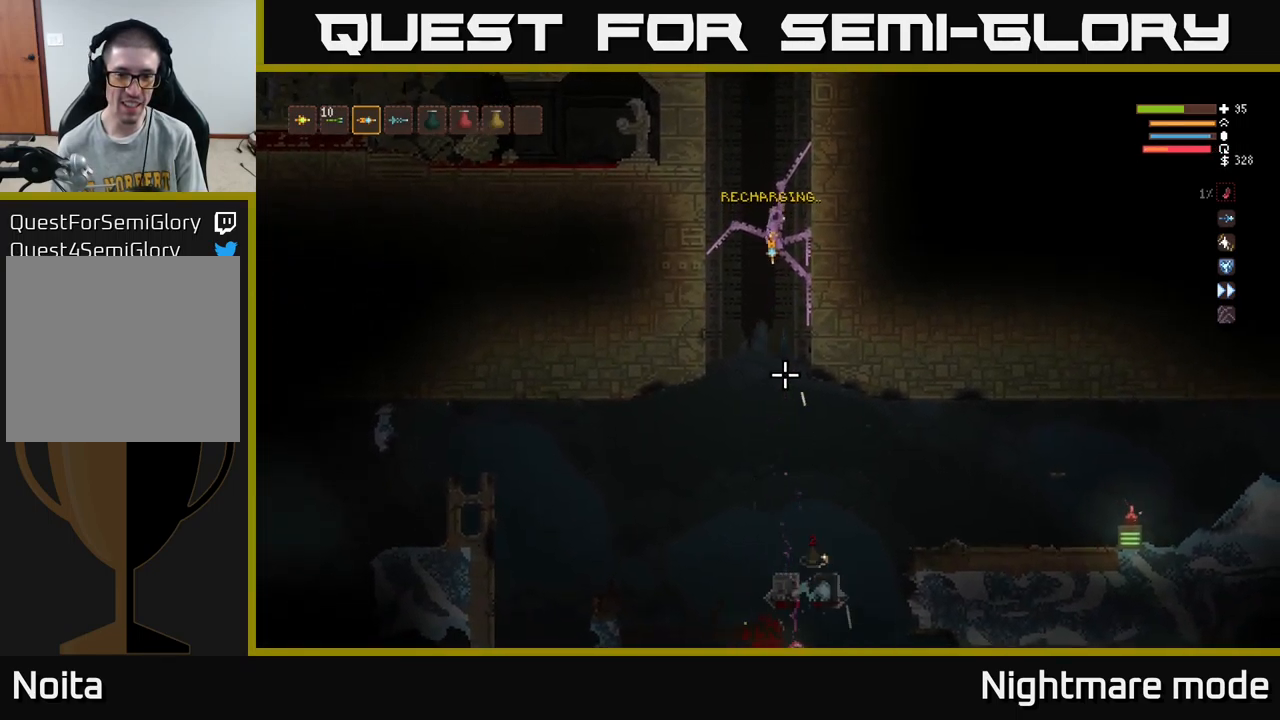
{"buttons": [], "left_stick": "left", "right_stick": "down", "events": [[317, "R2", "down"], [483, "R2", "up"], [500, "left_stick", "left"]]}
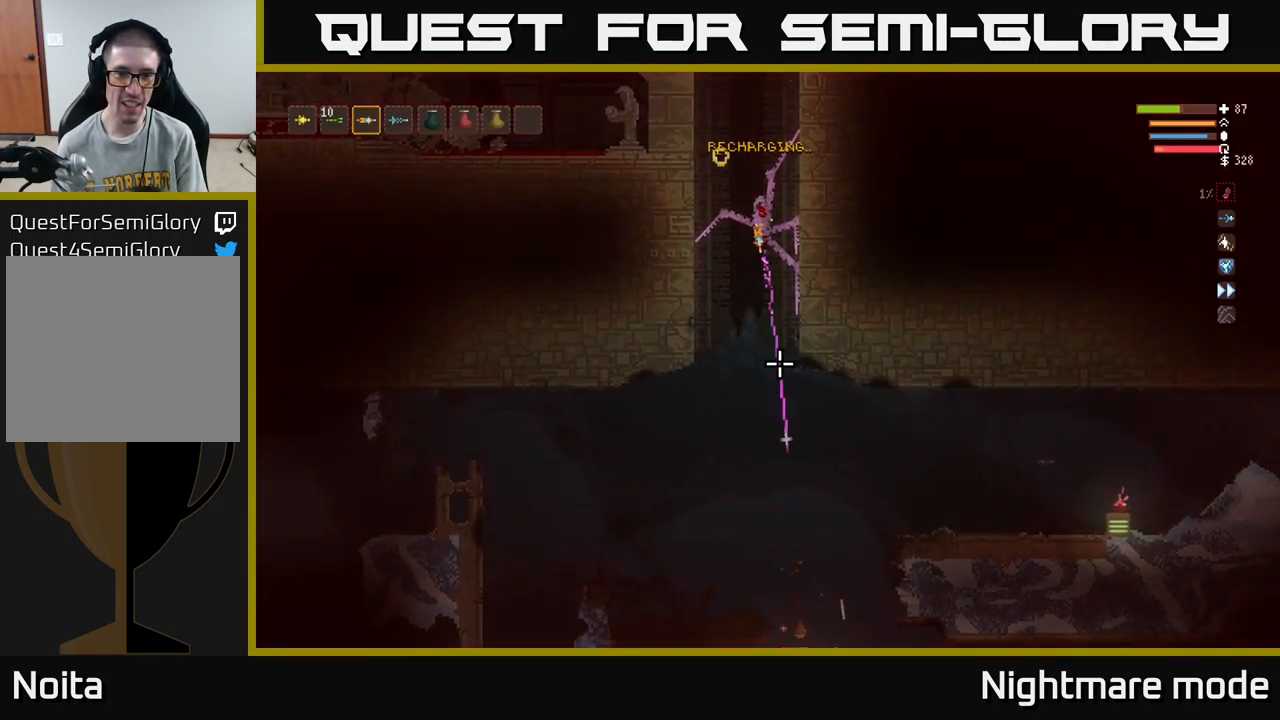
{"buttons": [], "left_stick": "down-left", "right_stick": "down", "events": [[483, "left_stick", "down-left"]]}
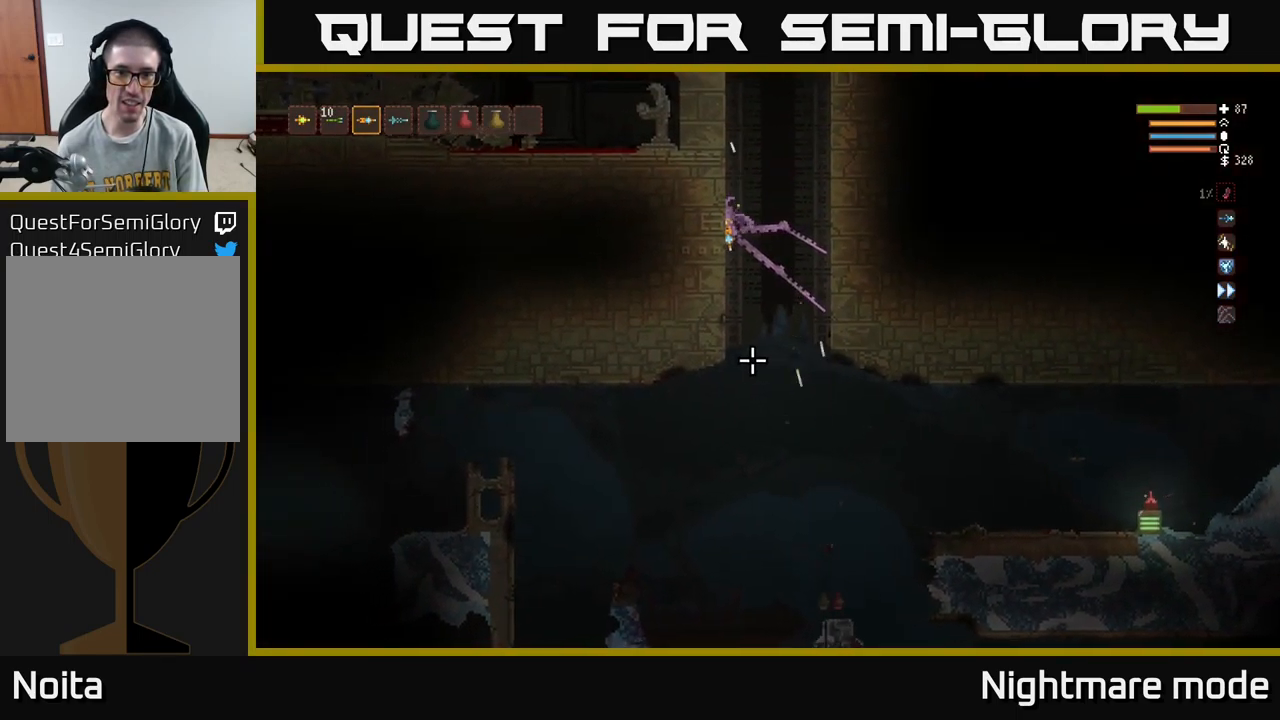
{"buttons": [], "left_stick": "down", "right_stick": "down", "events": [[117, "R2", "down"], [167, "left_stick", "center"], [217, "R2", "up"], [400, "left_stick", "down"]]}
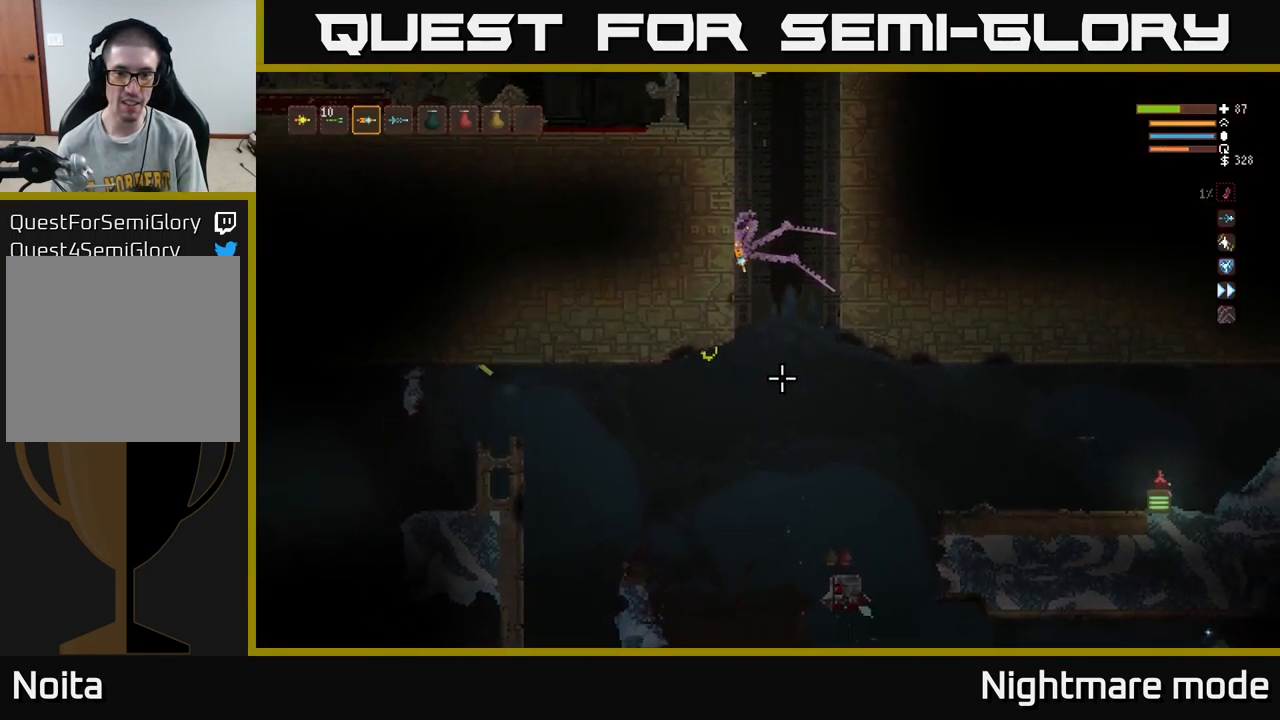
{"buttons": [], "left_stick": "down-left", "right_stick": "down-right", "events": [[233, "R2", "down"], [317, "left_stick", "down-left"], [333, "R2", "up"], [400, "right_stick", "down-right"]]}
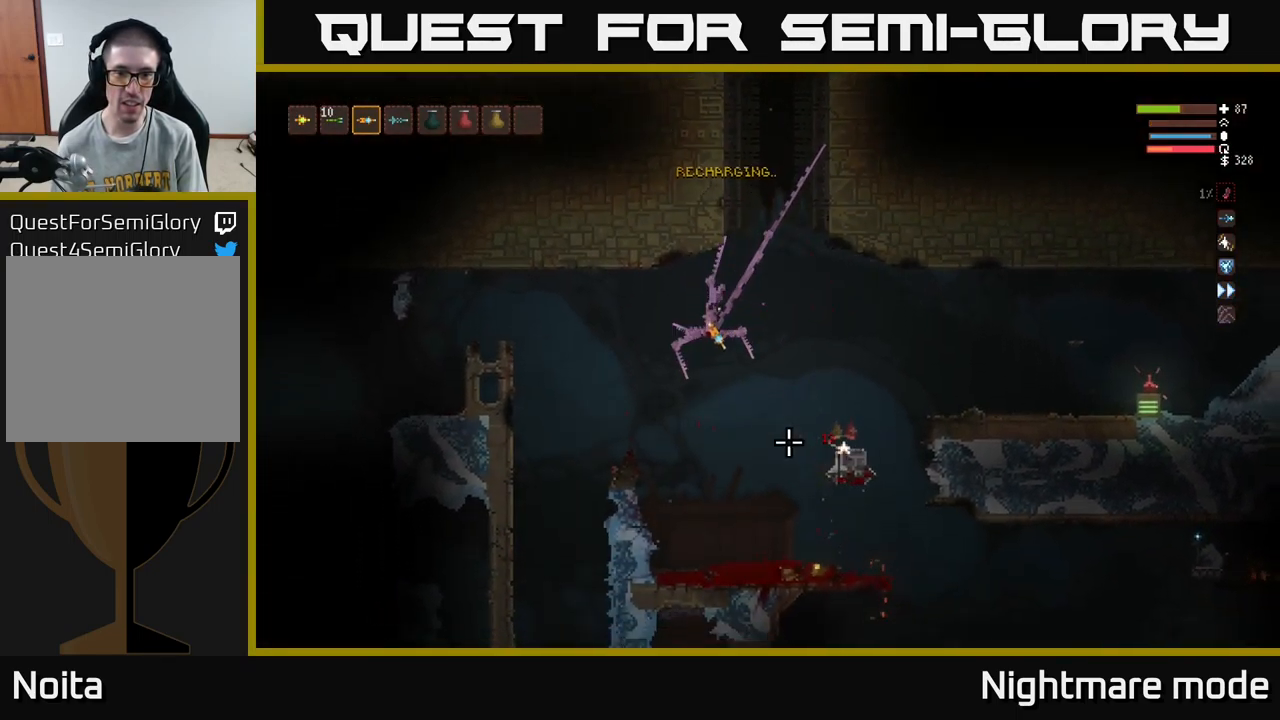
{"buttons": ["R2"], "left_stick": "left", "right_stick": "down-right", "events": [[83, "L2", "down"], [83, "left_stick", "left"], [283, "L2", "up"], [400, "R2", "down"]]}
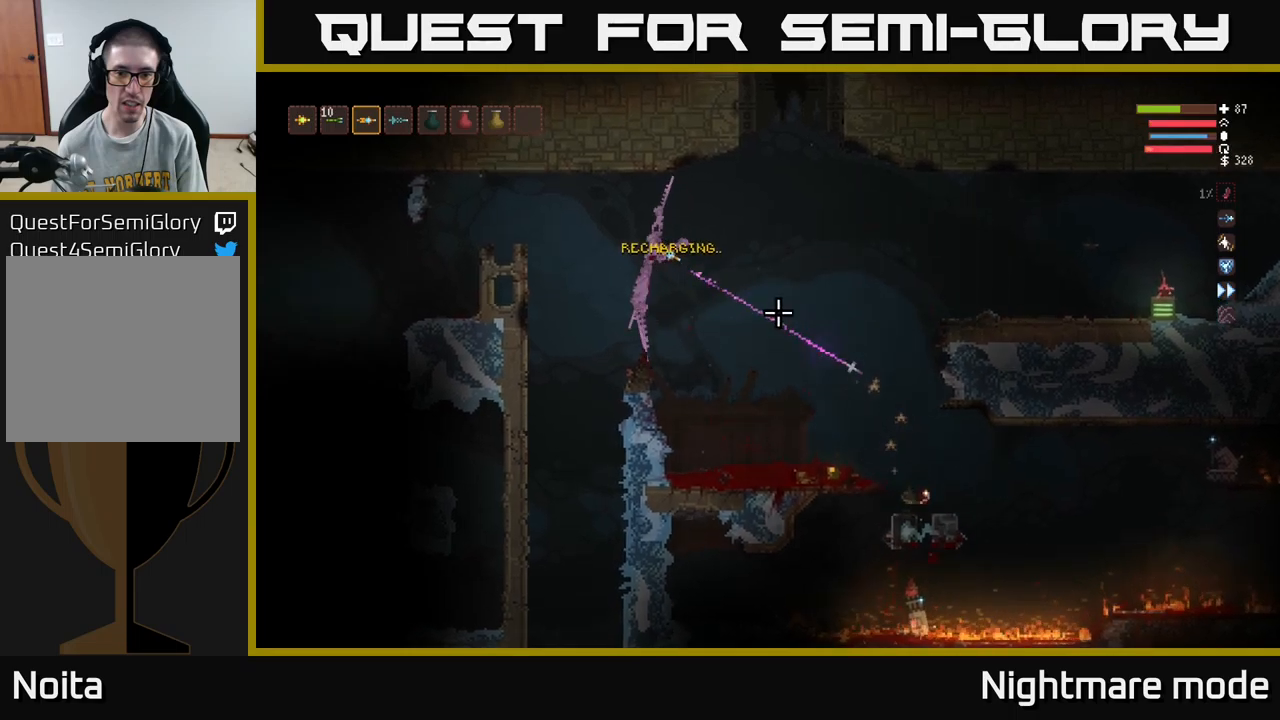
{"buttons": [], "left_stick": "down-left", "right_stick": "down-right", "events": [[17, "R2", "up"], [17, "left_stick", "center"], [117, "left_stick", "left"], [484, "left_stick", "down-left"]]}
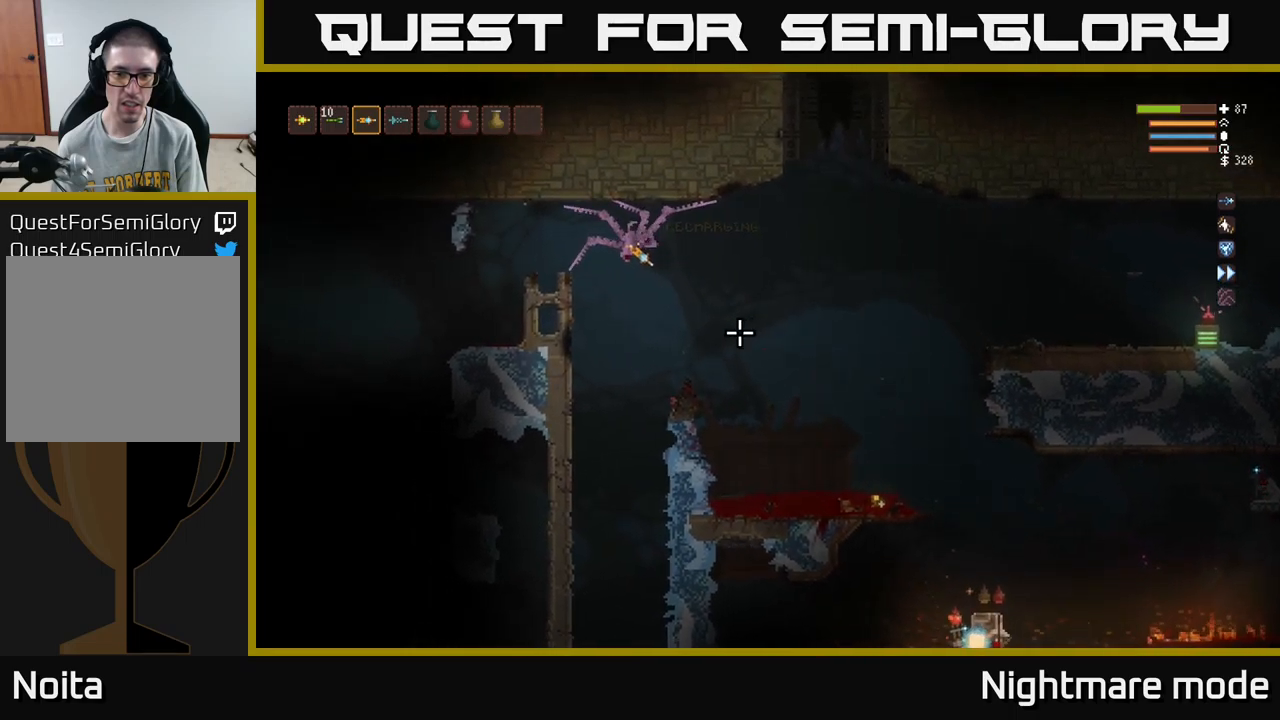
{"buttons": [], "left_stick": "right", "right_stick": "down-right", "events": [[100, "left_stick", "down"], [417, "left_stick", "center"], [500, "left_stick", "right"]]}
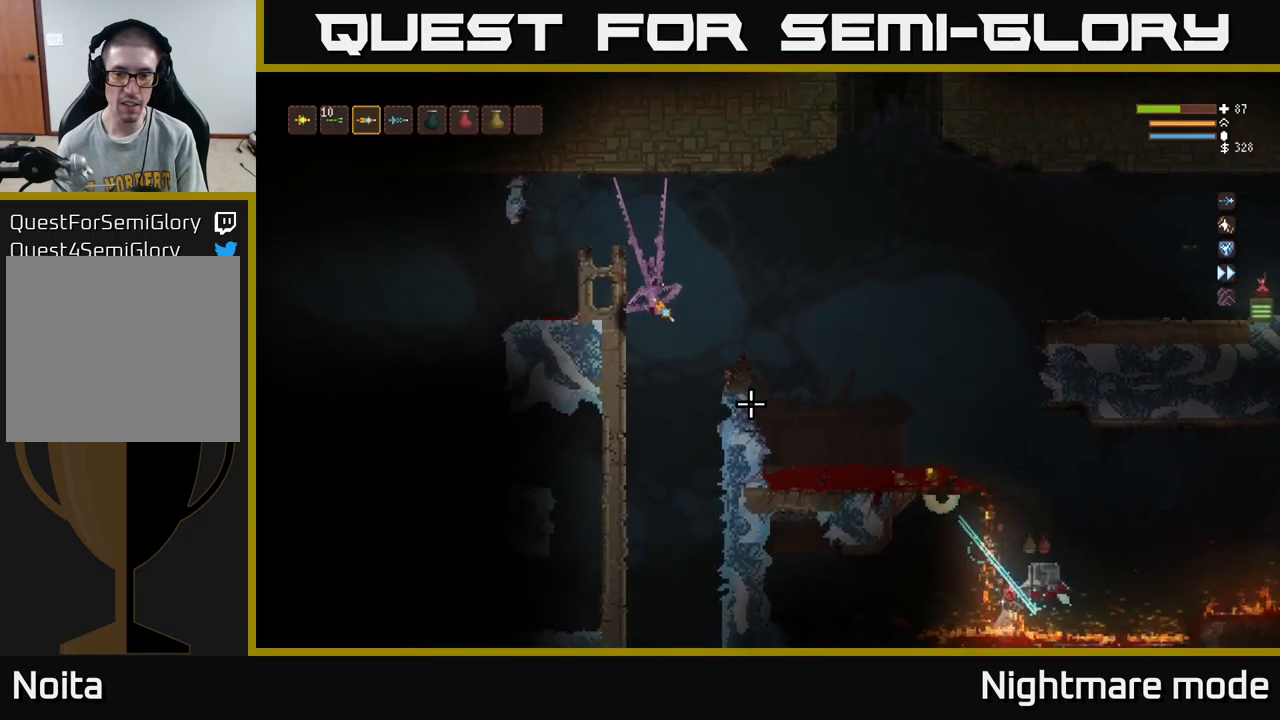
{"buttons": [], "left_stick": "right", "right_stick": "down-right", "events": [[134, "L2", "down"], [384, "L2", "up"]]}
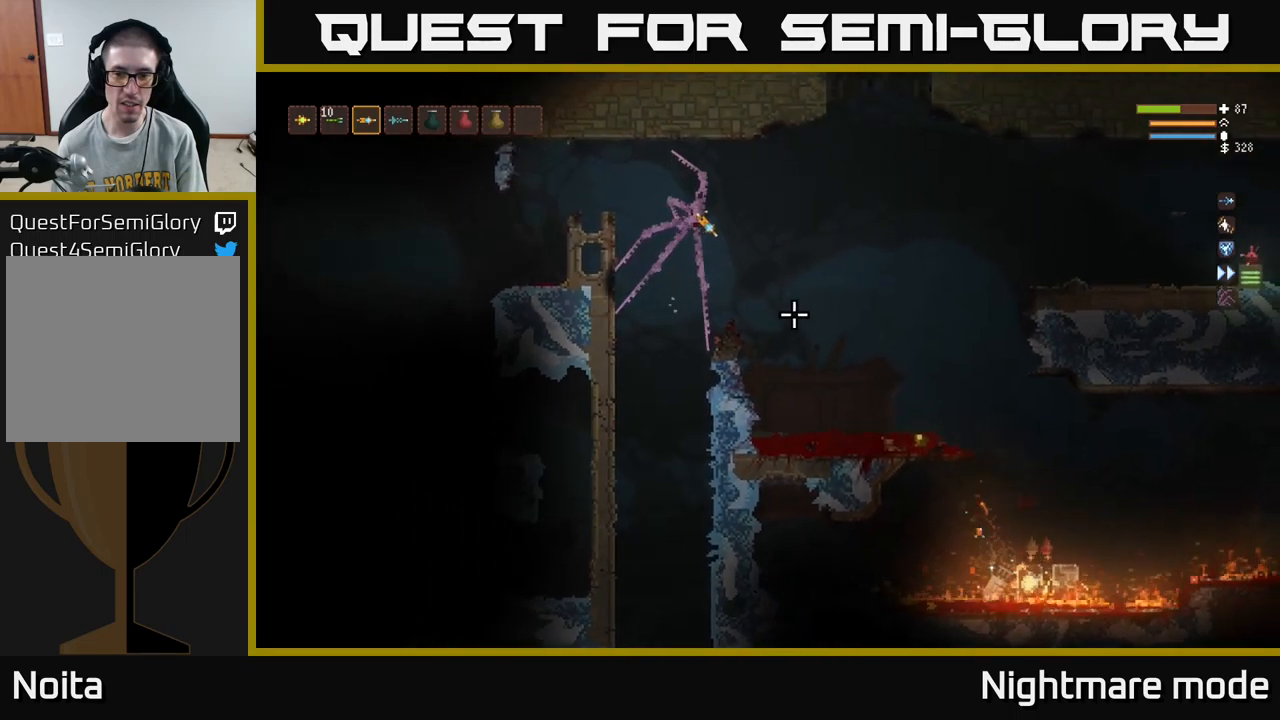
{"buttons": ["R2"], "left_stick": "left", "right_stick": "down-right", "events": [[434, "R2", "down"], [500, "left_stick", "left"]]}
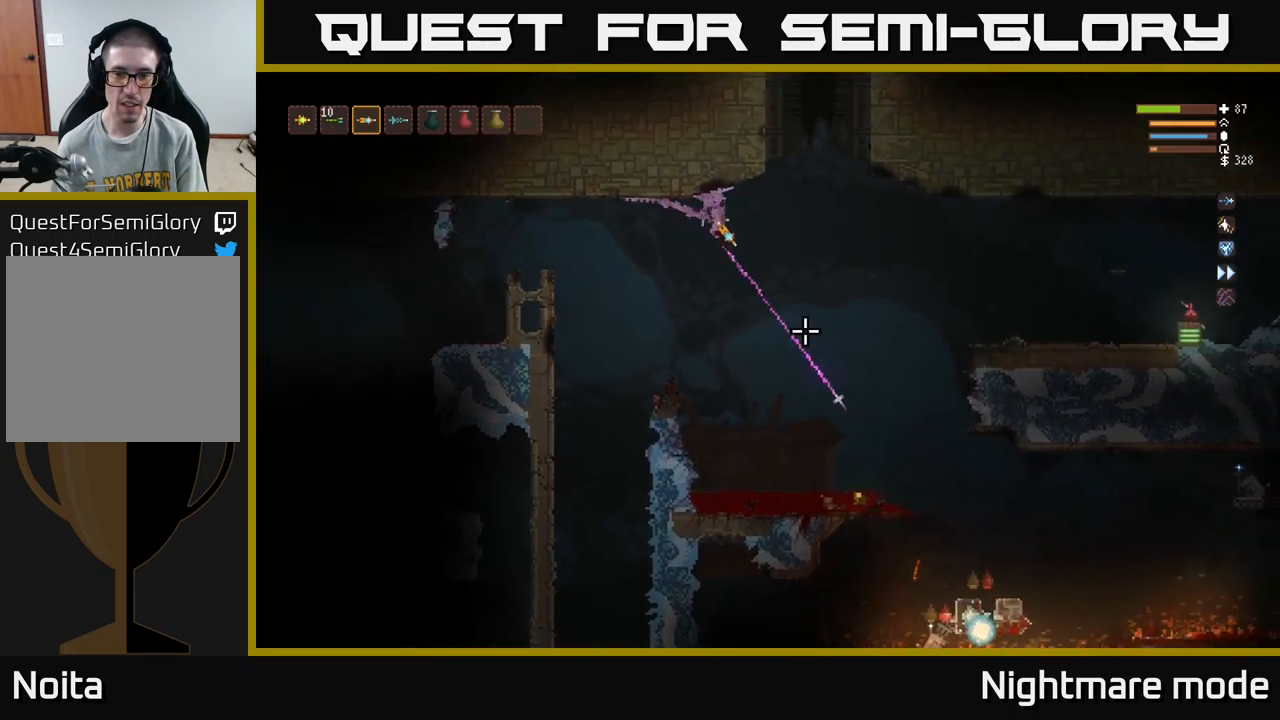
{"buttons": [], "left_stick": "down-left", "right_stick": "down-right", "events": [[34, "R2", "up"], [434, "left_stick", "down-left"]]}
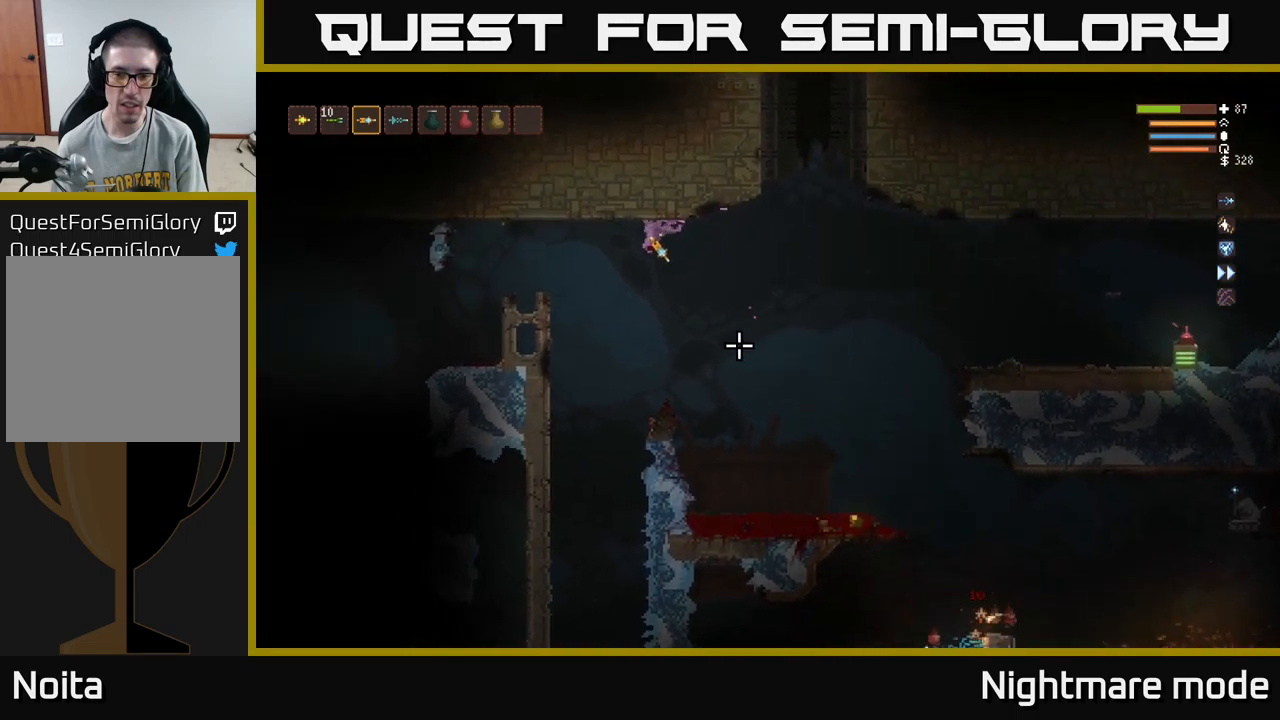
{"buttons": [], "left_stick": "center", "right_stick": "down-right", "events": [[117, "left_stick", "down-right"], [400, "left_stick", "center"]]}
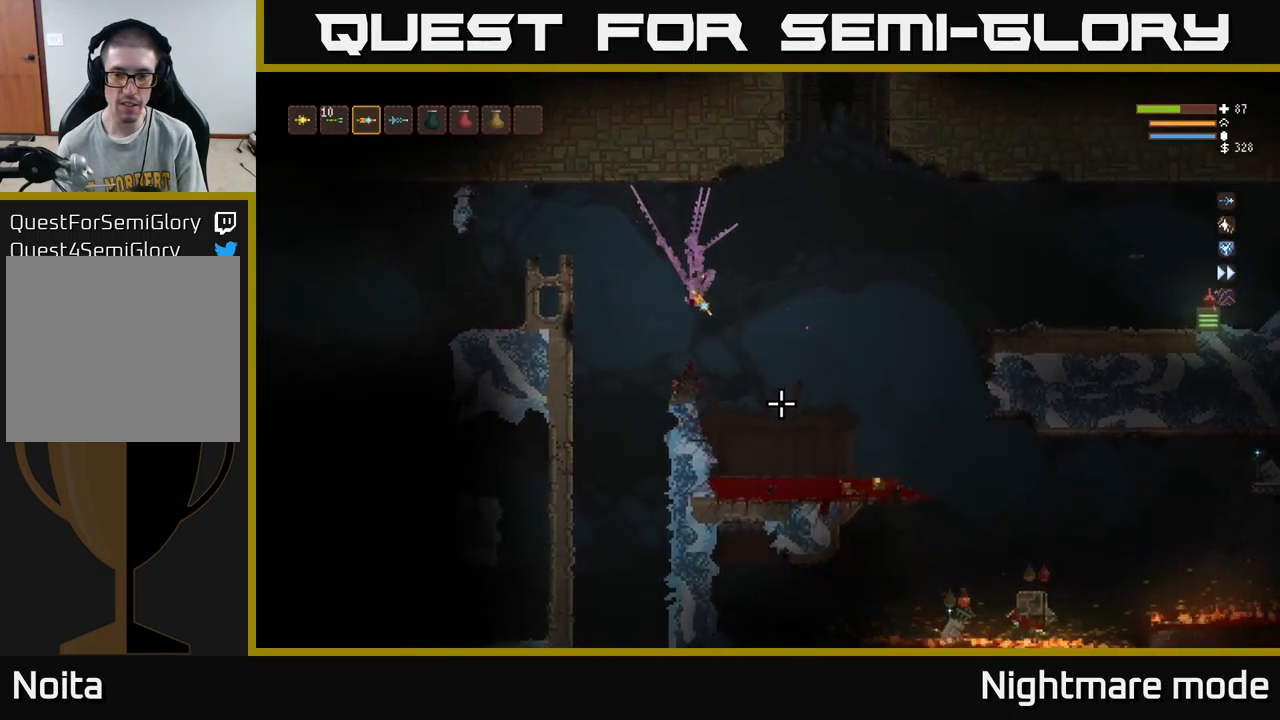
{"buttons": [], "left_stick": "right", "right_stick": "down-right", "events": [[117, "left_stick", "right"], [350, "R2", "down"], [467, "R2", "up"]]}
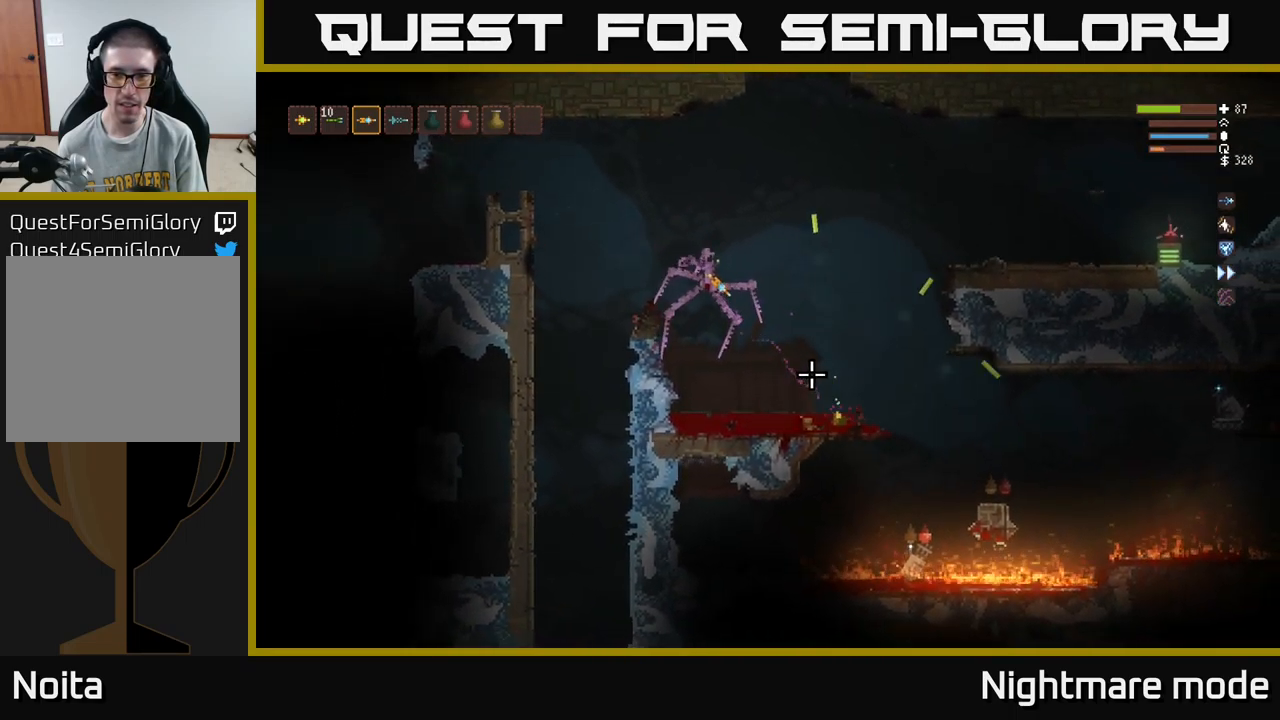
{"buttons": [], "left_stick": "right", "right_stick": "down-right", "events": [[50, "left_stick", "center"], [267, "left_stick", "right"], [367, "L2", "down"], [500, "L2", "up"]]}
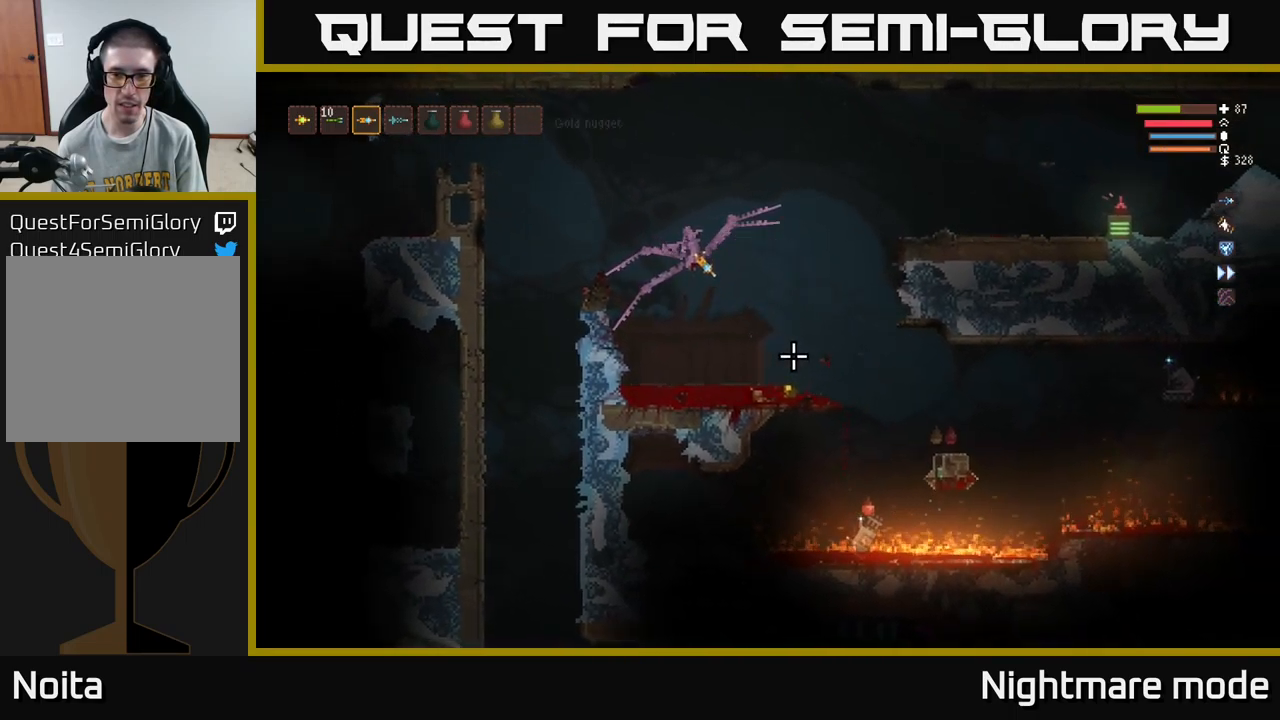
{"buttons": [], "left_stick": "up-right", "right_stick": "down-right", "events": [[34, "R2", "down"], [117, "R2", "up"], [334, "L2", "down"], [350, "left_stick", "up-right"], [484, "L2", "up"]]}
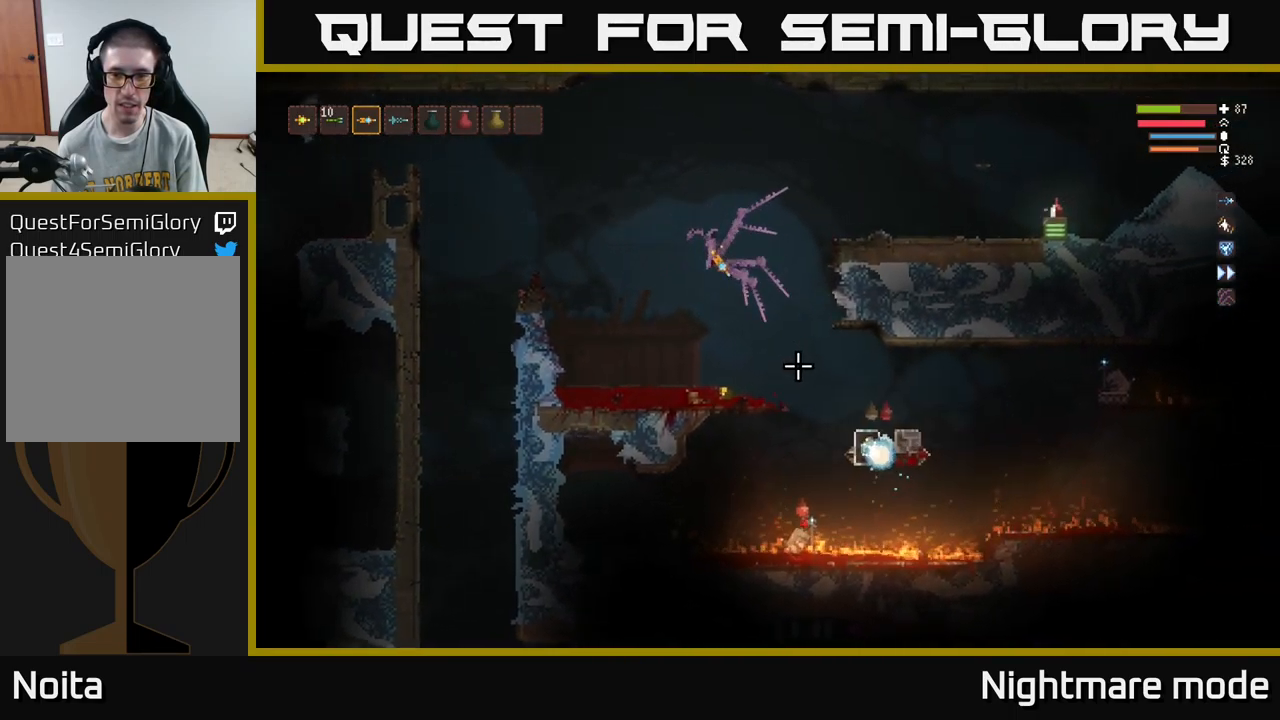
{"buttons": ["L2"], "left_stick": "up", "right_stick": "down-right", "events": [[67, "R2", "down"], [200, "R2", "up"], [250, "L2", "down"], [300, "left_stick", "up"]]}
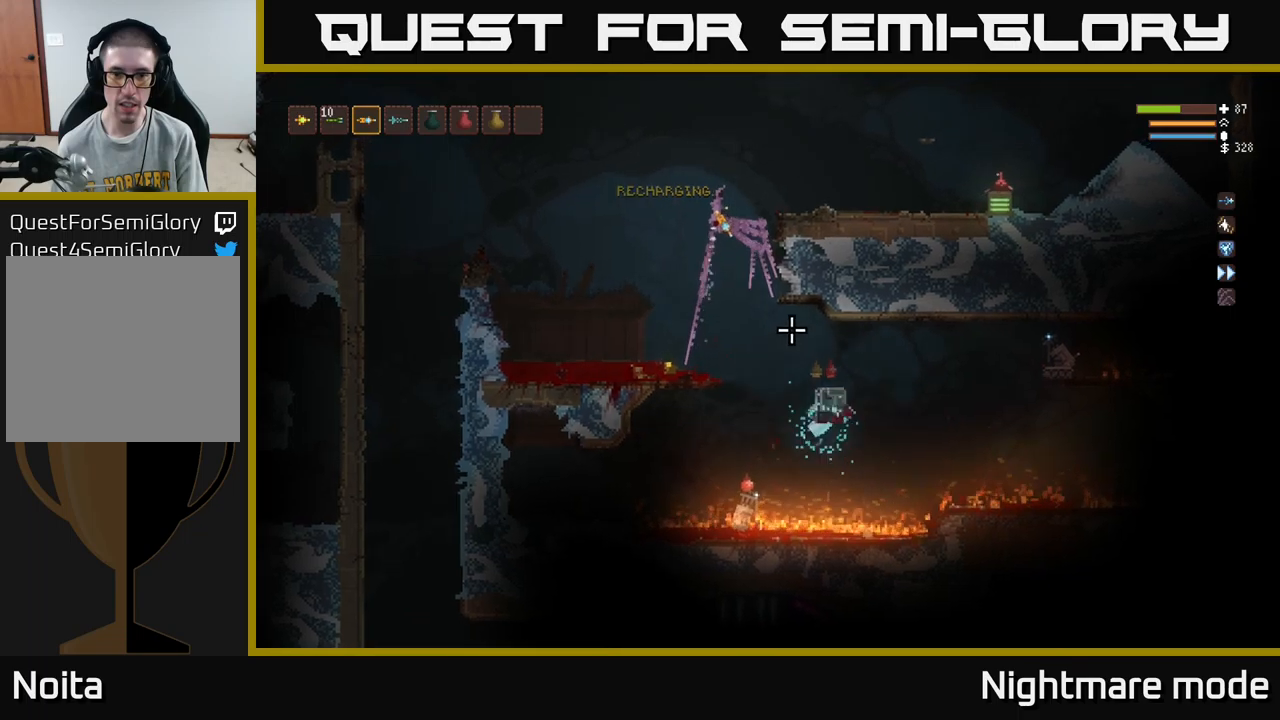
{"buttons": [], "left_stick": "right", "right_stick": "down", "events": [[17, "R2", "down"], [83, "left_stick", "up-right"], [167, "R2", "up"], [233, "left_stick", "right"], [233, "right_stick", "down"], [250, "L2", "up"]]}